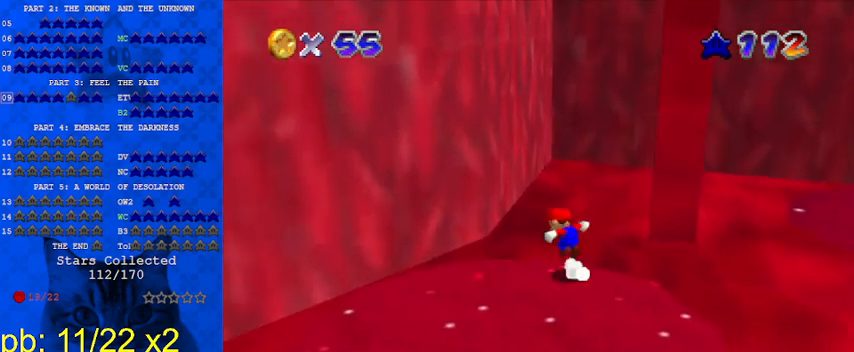
Gameplay with keyboard; each line is a JSON object with the keys held at the frame after it. "events" lists presses ("down") and releases ("up") of "a", "c", "ctrl", "d", "down", "left", "return", "right", "s", "shift", "up", "w", "x" and "y" between this image and that frame as [ms after this image, input, new state], when the widget could be followed in between. No other keys are recorded. Mouse input is not recorded.
{"keys": ["shift", "up"], "events": [[67, "right", "down"], [400, "right", "up"]]}
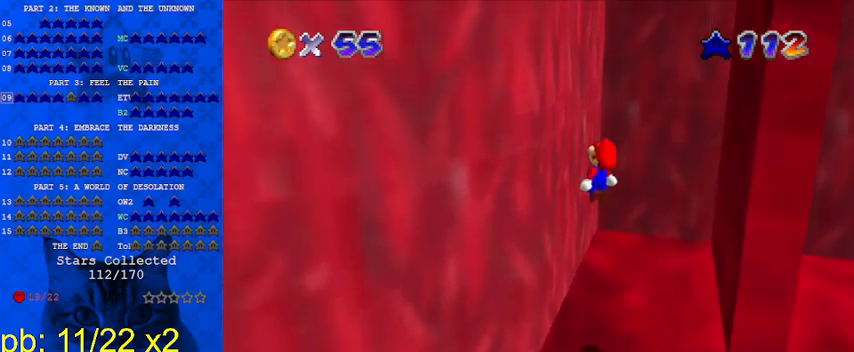
{"keys": ["down", "right", "shift"], "events": [[133, "left", "down"], [133, "shift", "up"], [233, "left", "up"], [233, "right", "down"], [233, "shift", "down"], [233, "up", "up"], [400, "down", "down"]]}
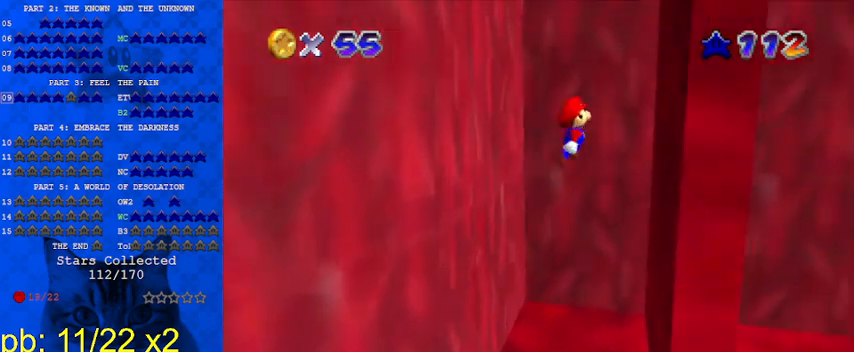
{"keys": ["left", "shift"], "events": [[167, "shift", "up"], [233, "down", "up"], [267, "left", "down"], [267, "right", "up"], [267, "shift", "down"]]}
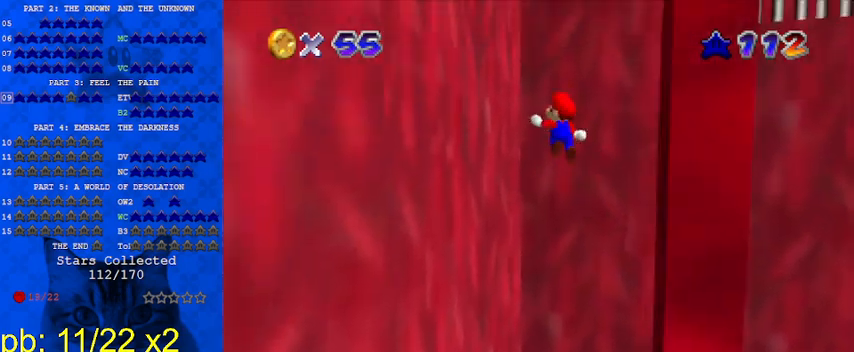
{"keys": ["down", "right", "shift"], "events": [[200, "shift", "up"], [333, "down", "down"], [333, "left", "up"], [333, "right", "down"], [333, "shift", "down"]]}
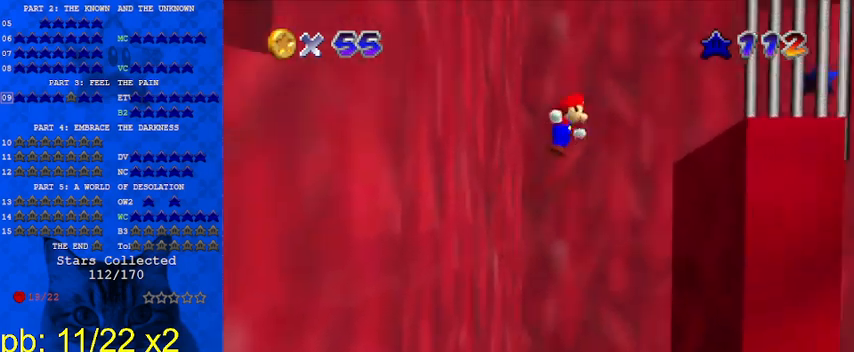
{"keys": ["shift"], "events": [[33, "right", "up"], [67, "down", "up"]]}
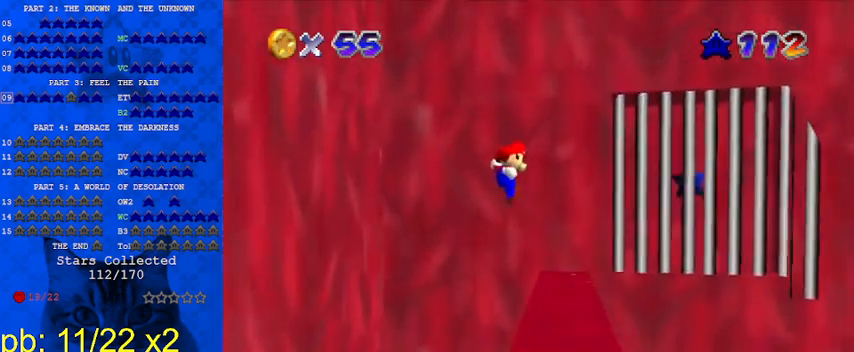
{"keys": [], "events": [[67, "down", "down"], [67, "right", "down"], [167, "down", "up"], [167, "right", "up"], [233, "shift", "up"]]}
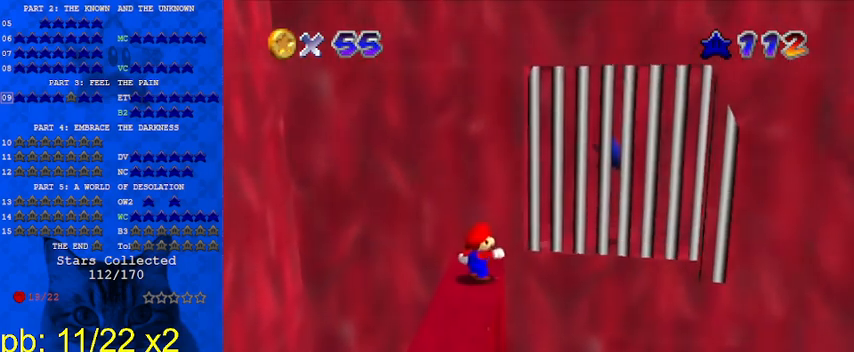
{"keys": [], "events": [[367, "up", "down"], [500, "up", "up"]]}
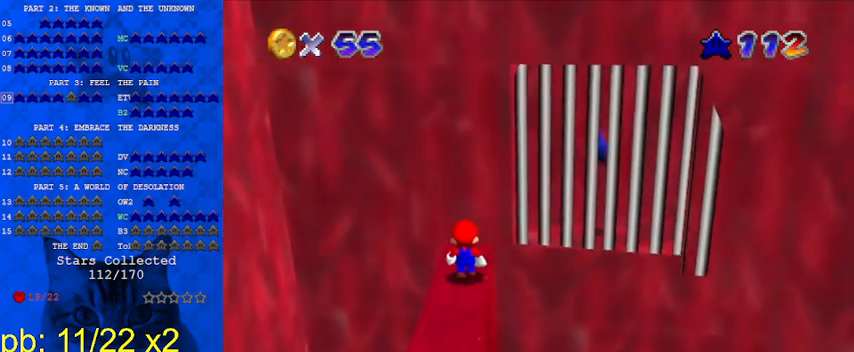
{"keys": ["down", "left", "shift"], "events": [[133, "shift", "down"], [200, "down", "down"], [367, "left", "down"]]}
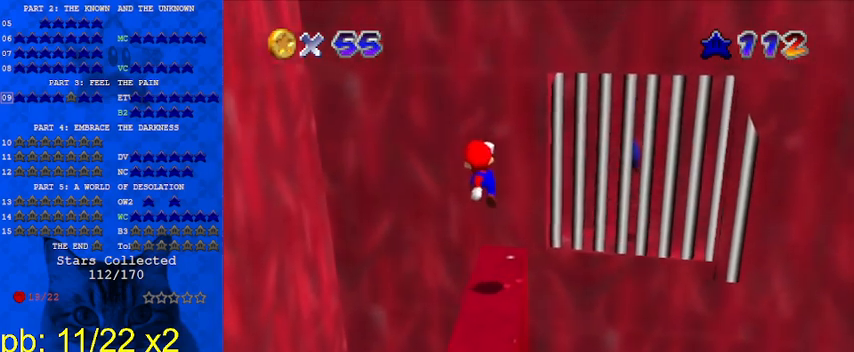
{"keys": ["down"], "events": [[33, "ctrl", "down"], [100, "left", "up"], [167, "ctrl", "up"], [167, "shift", "up"]]}
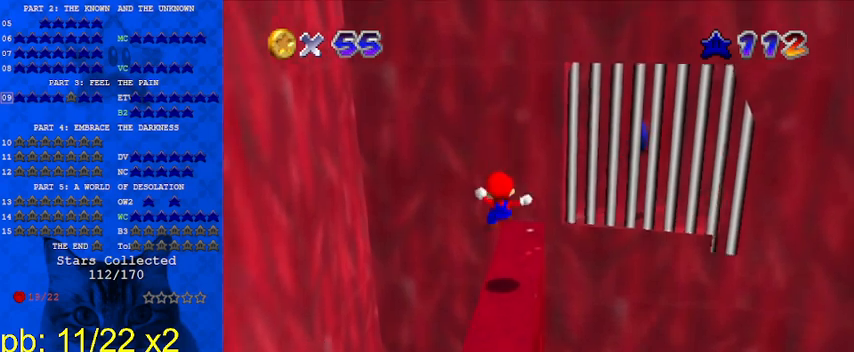
{"keys": [], "events": [[67, "down", "up"], [200, "shift", "down"], [267, "down", "down"], [300, "shift", "up"], [400, "down", "up"]]}
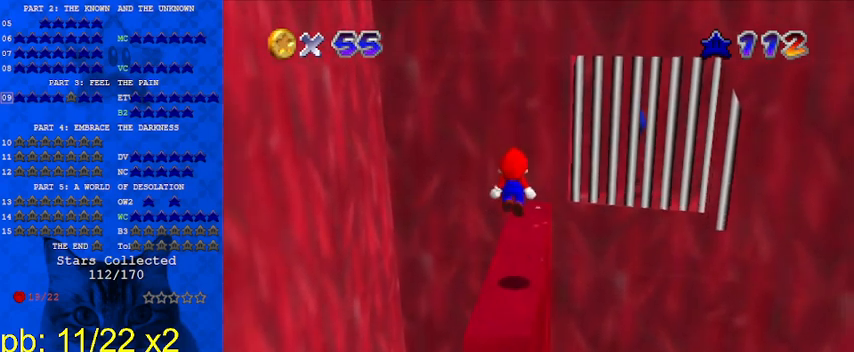
{"keys": [], "events": [[33, "left", "down"], [33, "up", "down"], [133, "left", "up"], [167, "up", "up"], [400, "up", "down"], [500, "up", "up"]]}
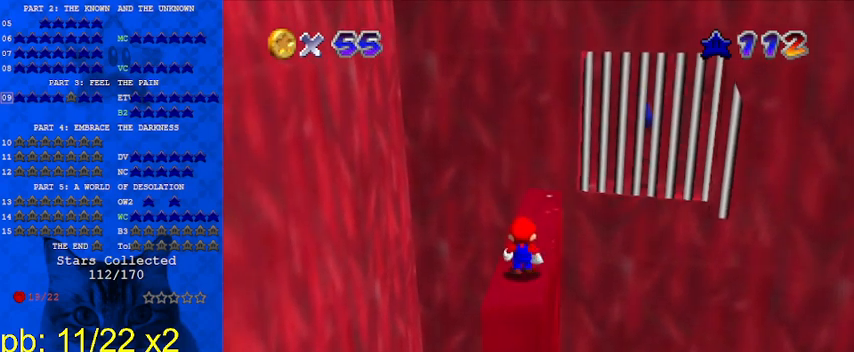
{"keys": [], "events": [[133, "shift", "down"], [200, "down", "down"], [333, "shift", "up"], [467, "down", "up"]]}
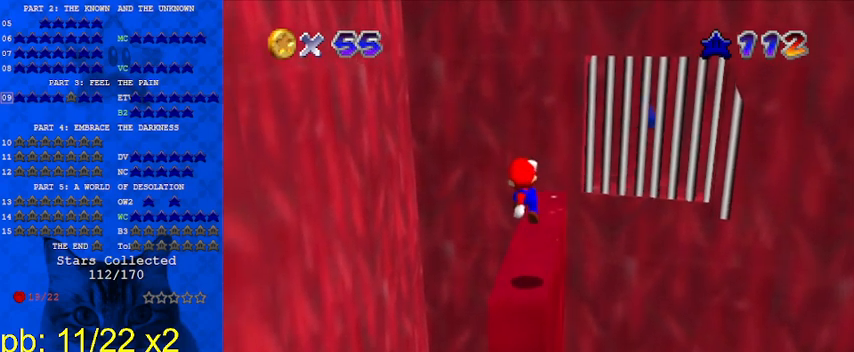
{"keys": ["up"], "events": [[33, "ctrl", "down"], [133, "up", "down"], [167, "ctrl", "up"], [267, "up", "up"], [433, "up", "down"]]}
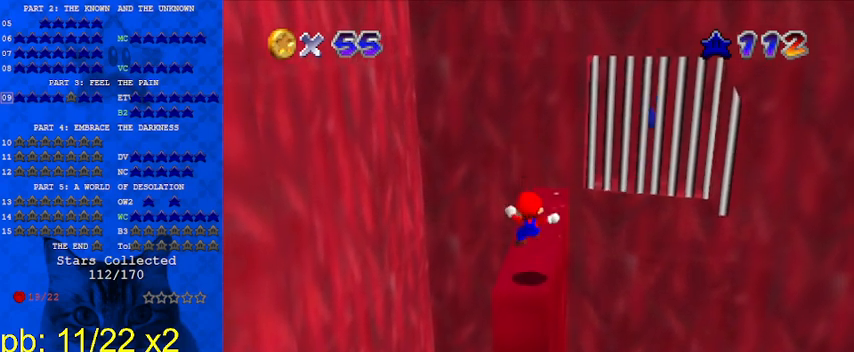
{"keys": ["up"], "events": [[133, "shift", "down"], [233, "right", "down"], [267, "shift", "up"], [367, "right", "up"]]}
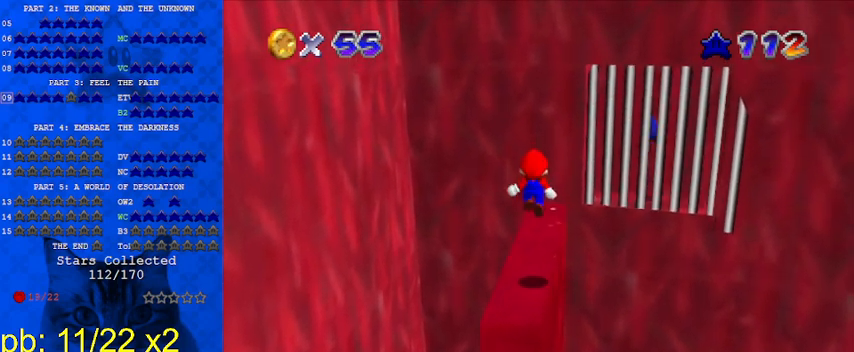
{"keys": ["shift", "up"], "events": [[267, "shift", "down"], [333, "ctrl", "down"], [500, "ctrl", "up"]]}
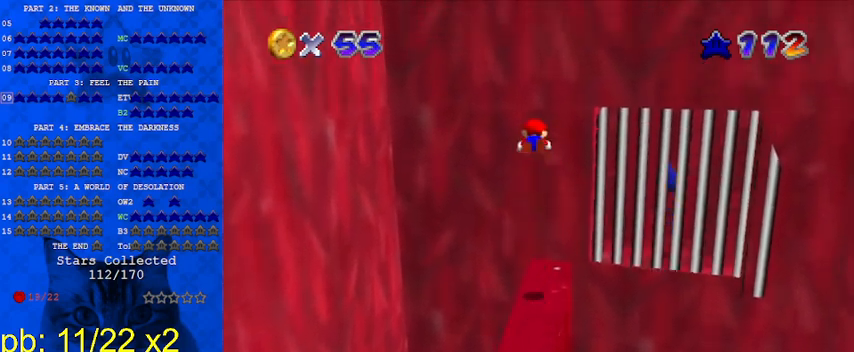
{"keys": ["shift", "up"], "events": [[100, "shift", "up"], [367, "return", "down"], [367, "shift", "down"], [467, "return", "up"]]}
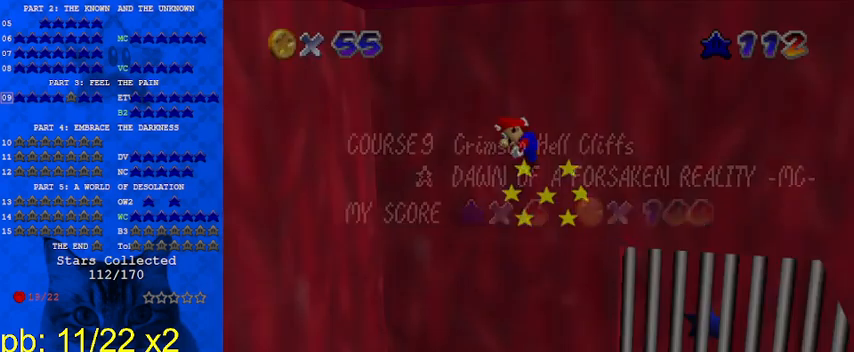
{"keys": ["left", "shift"], "events": [[33, "shift", "up"], [33, "up", "up"], [167, "left", "down"], [200, "shift", "down"]]}
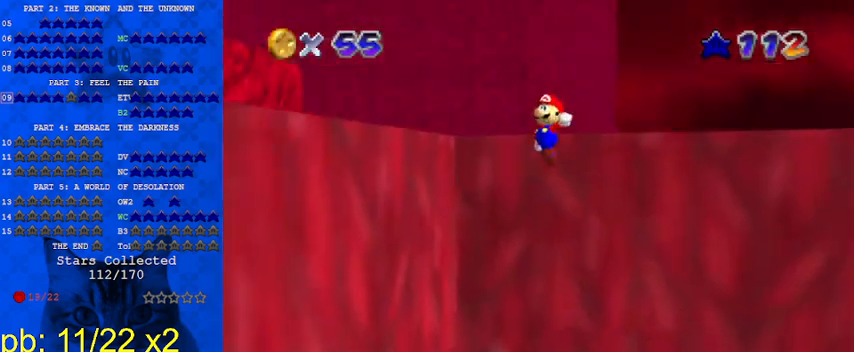
{"keys": ["left", "shift"], "events": []}
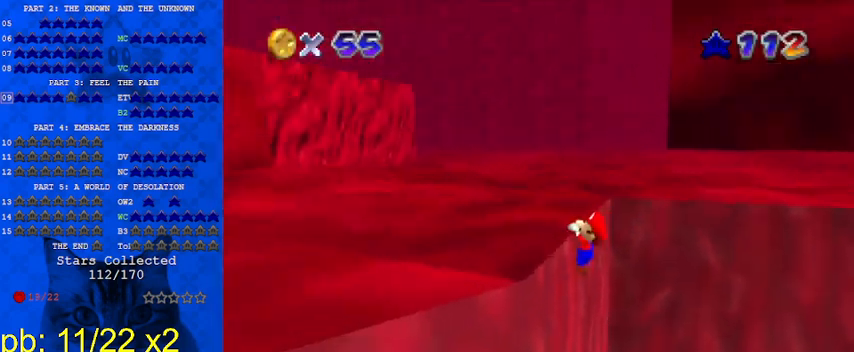
{"keys": [], "events": [[100, "shift", "up"], [233, "left", "up"]]}
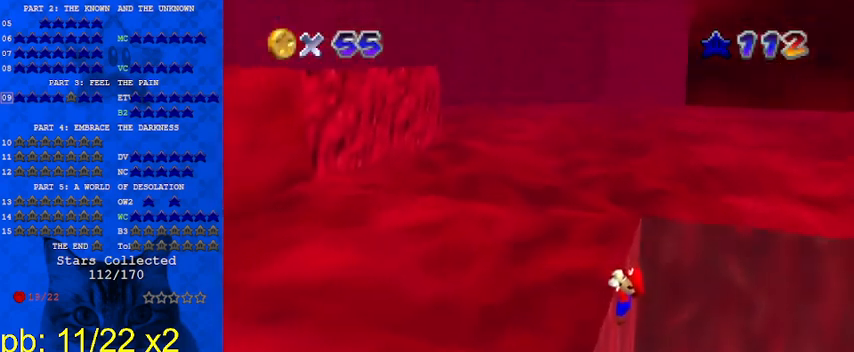
{"keys": [], "events": [[133, "up", "down"], [233, "up", "up"]]}
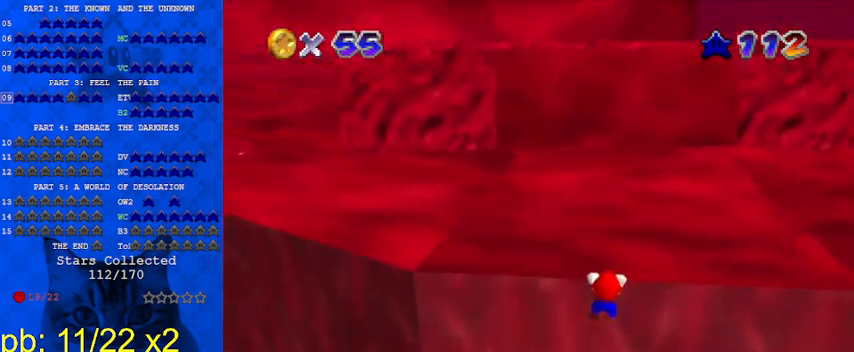
{"keys": [], "events": [[67, "d", "down"], [133, "w", "down"], [200, "d", "up"], [200, "w", "up"], [300, "d", "down"], [367, "d", "up"]]}
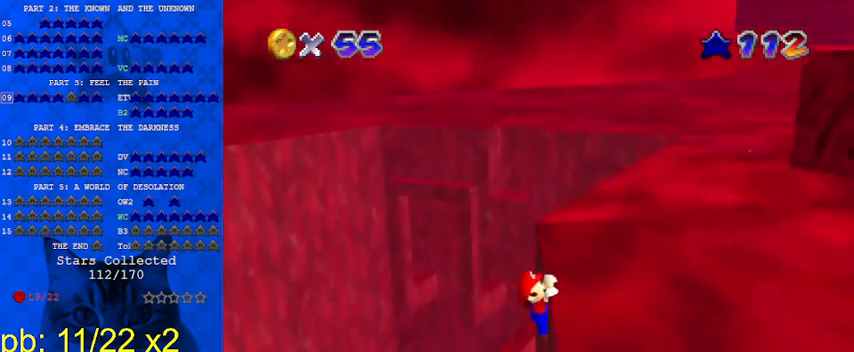
{"keys": [], "events": [[233, "right", "down"], [333, "right", "up"]]}
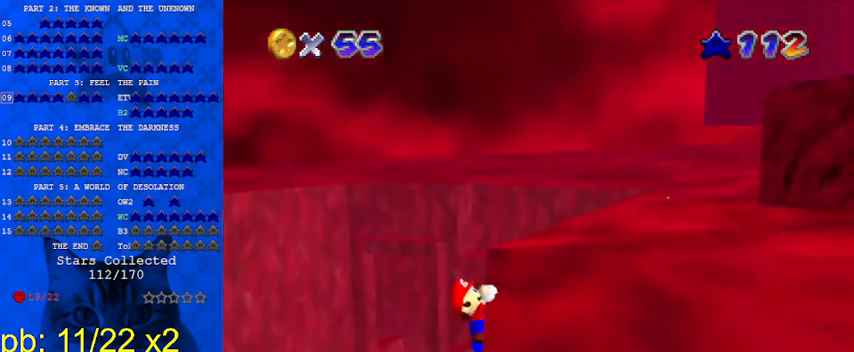
{"keys": [], "events": []}
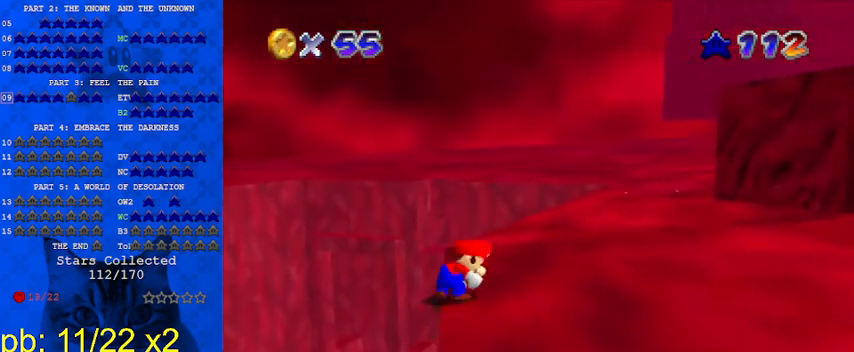
{"keys": ["left", "shift", "up"], "events": [[267, "shift", "down"], [333, "left", "down"], [333, "up", "down"]]}
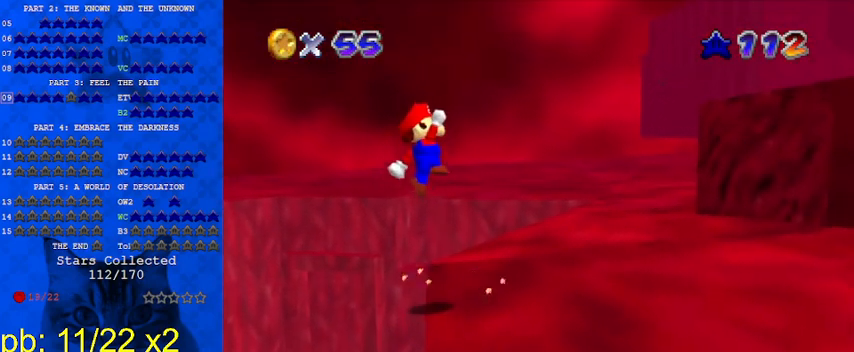
{"keys": ["right", "up"], "events": [[100, "left", "up"], [300, "right", "down"], [433, "shift", "up"]]}
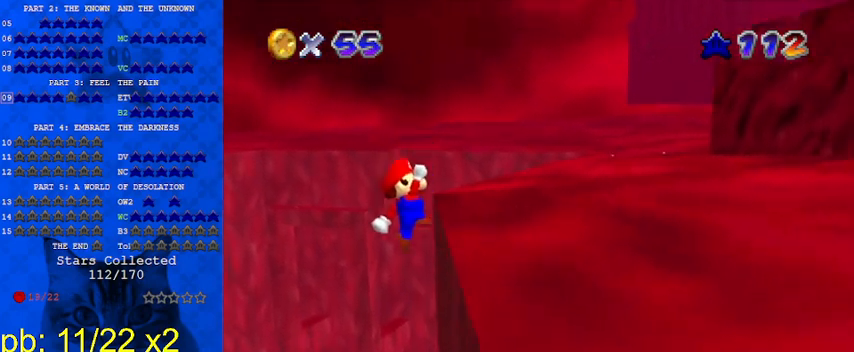
{"keys": [], "events": [[167, "up", "up"], [500, "right", "up"]]}
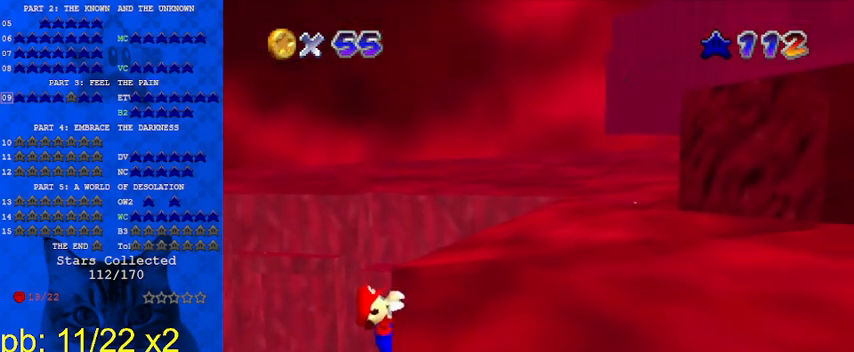
{"keys": [], "events": []}
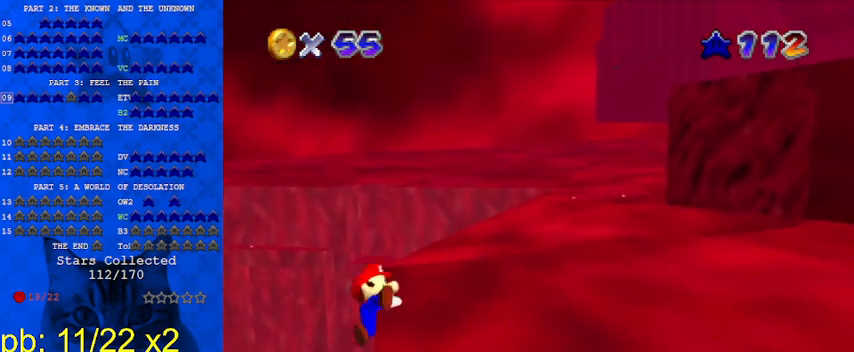
{"keys": ["left", "shift", "up"], "events": [[400, "shift", "down"], [500, "left", "down"], [500, "up", "down"]]}
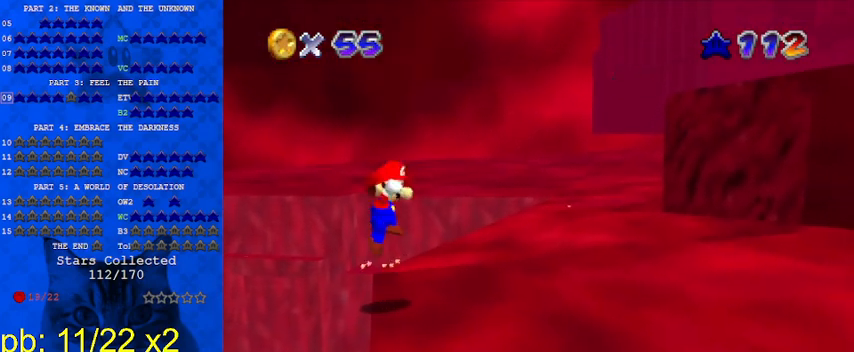
{"keys": ["right", "shift", "up"], "events": [[233, "left", "up"], [467, "right", "down"]]}